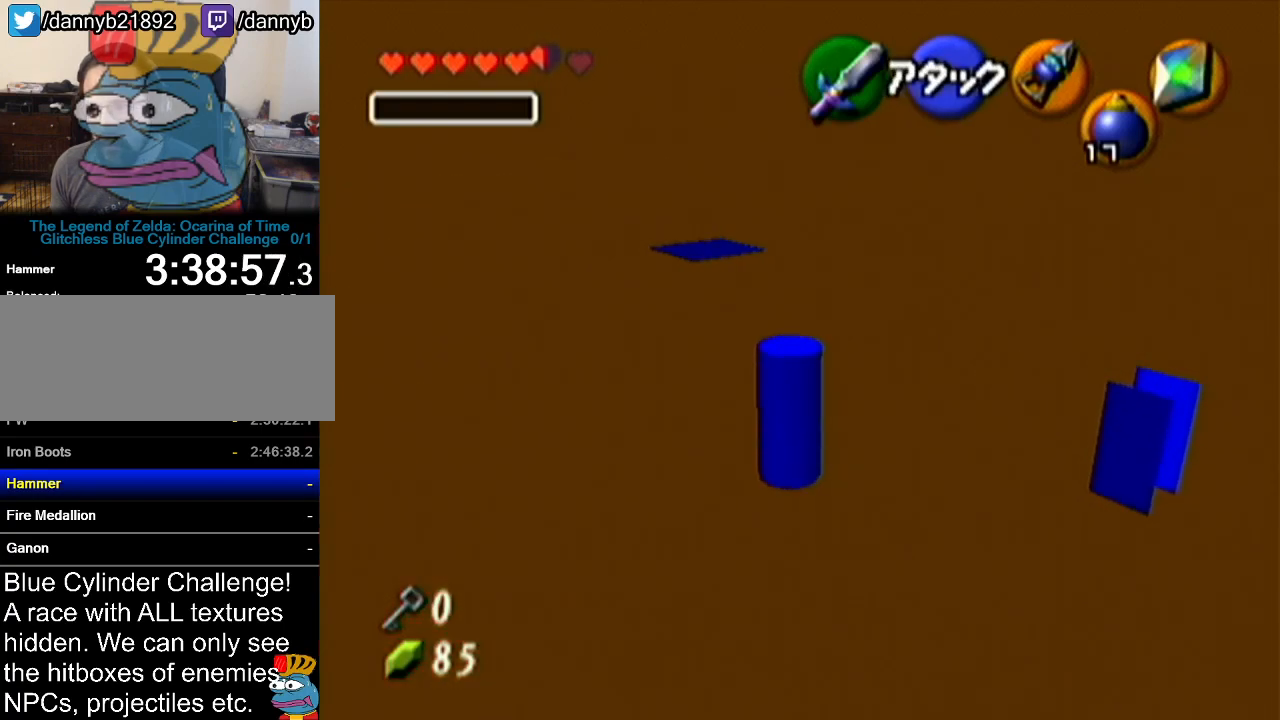
Gameplay with a controller (Nintendo layout); each line is a JSON object with the inputs held at the frame after it. "events" lists button and stick changes between this image and that frame as [ms after this image, input, new state], when the widget could be followed in between. Not read: L3 R3.
{"buttons": [], "left_stick": "up", "events": []}
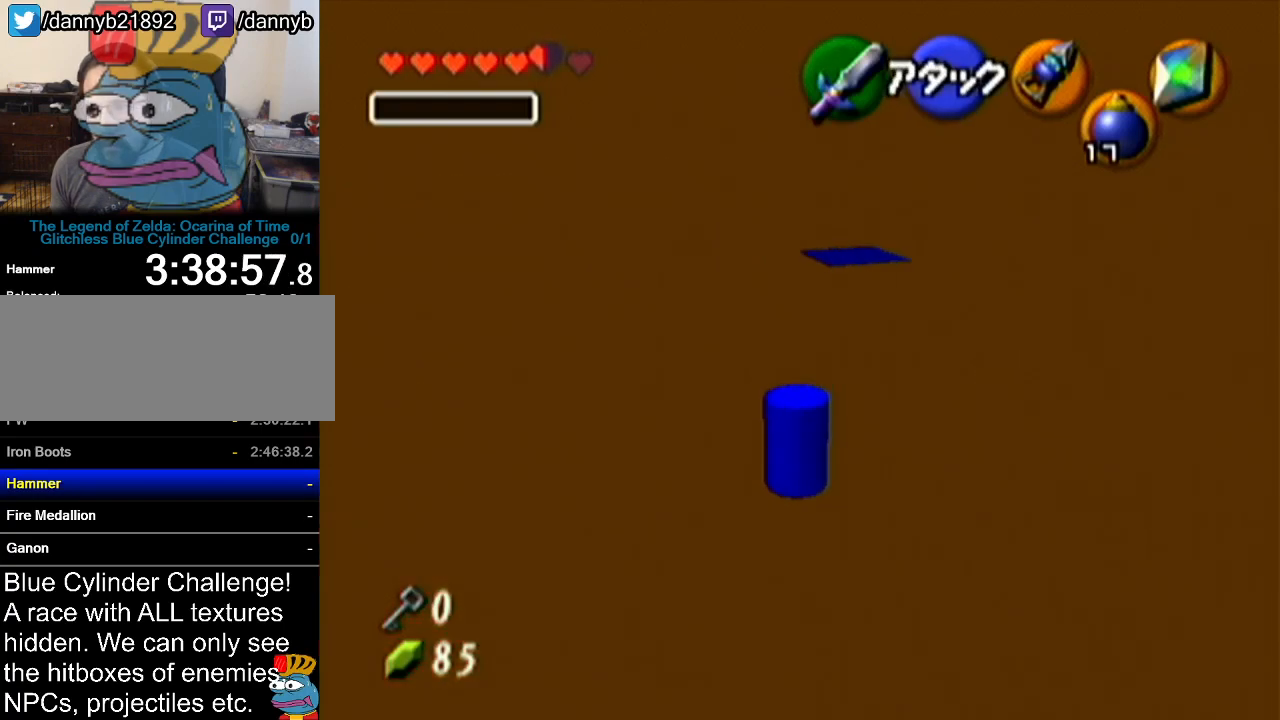
{"buttons": [], "left_stick": "up", "events": []}
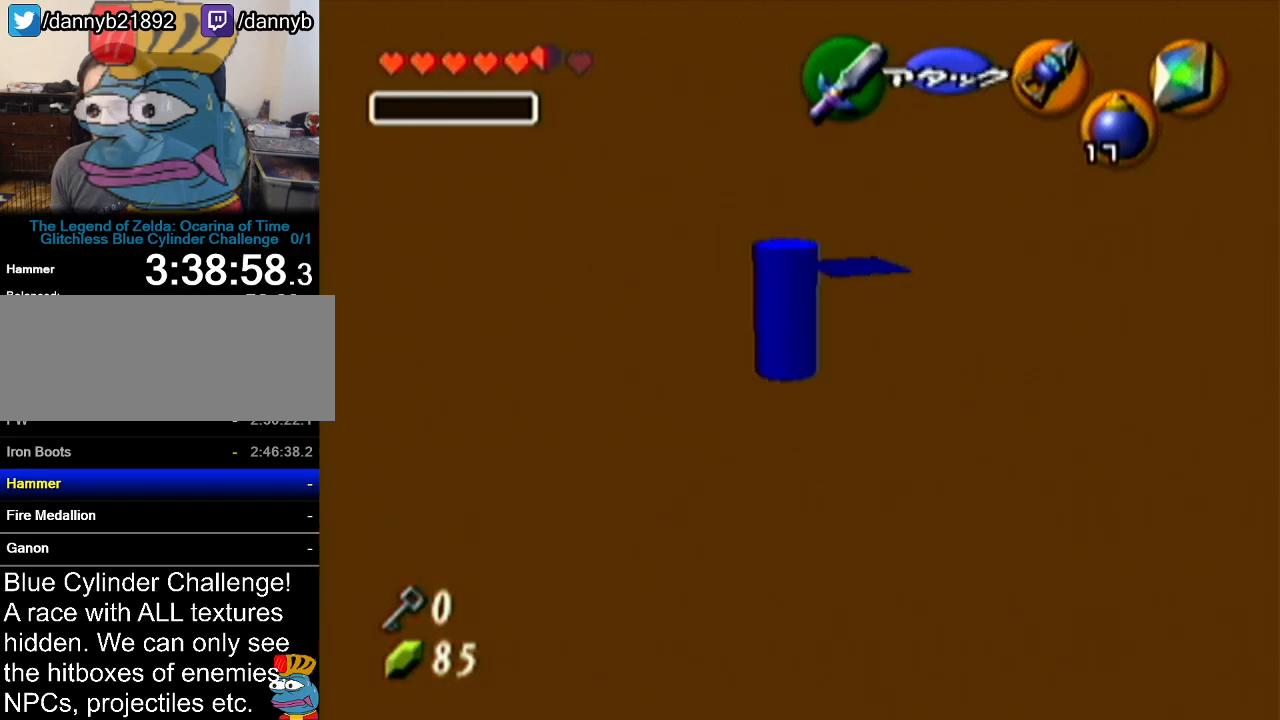
{"buttons": ["Z"], "left_stick": "center", "events": [[17, "left_stick", "center"], [83, "Z", "down"]]}
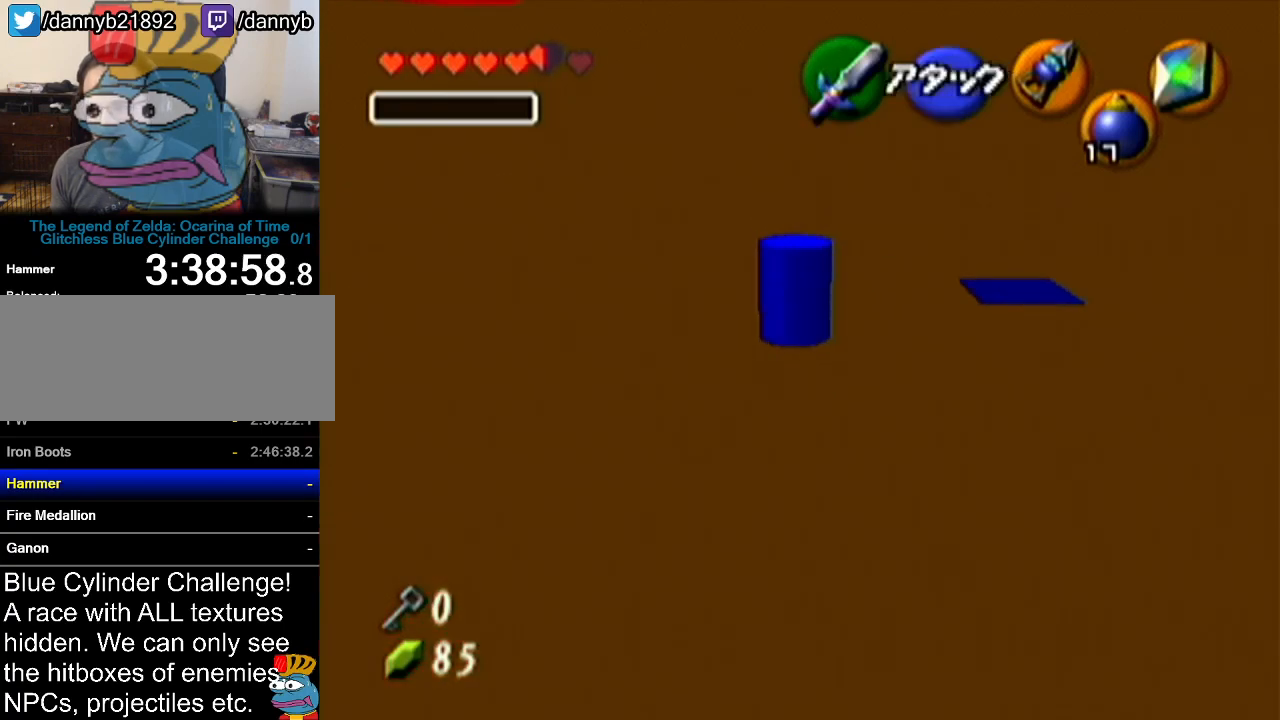
{"buttons": [], "left_stick": "center", "events": [[16, "Z", "up"]]}
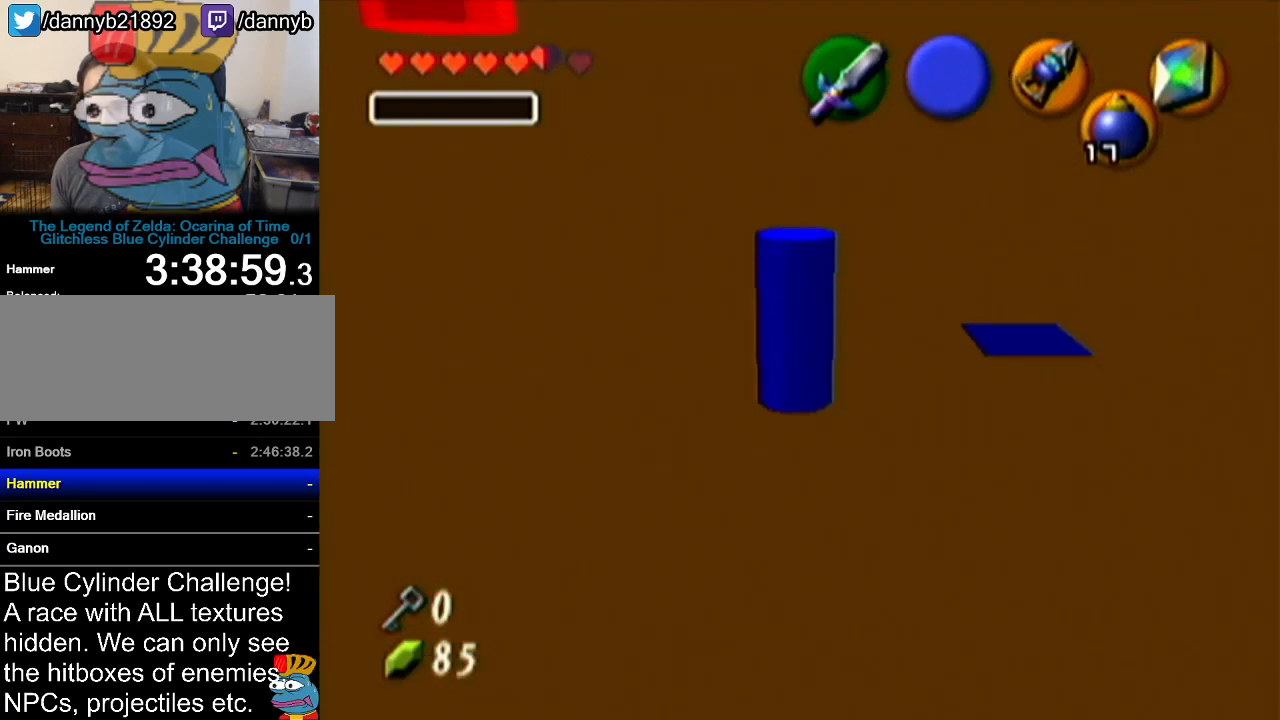
{"buttons": [], "left_stick": "center", "events": []}
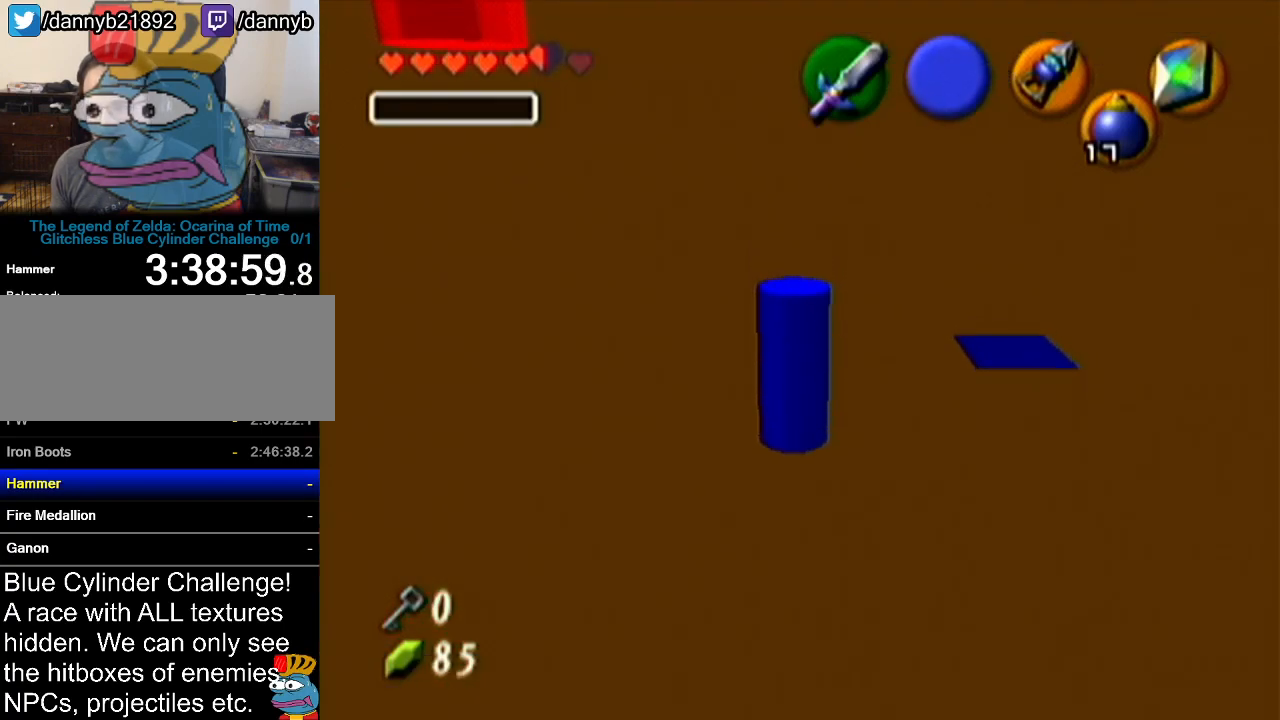
{"buttons": [], "left_stick": "down", "events": [[133, "R1", "down"], [233, "left_stick", "down"], [450, "R1", "up"]]}
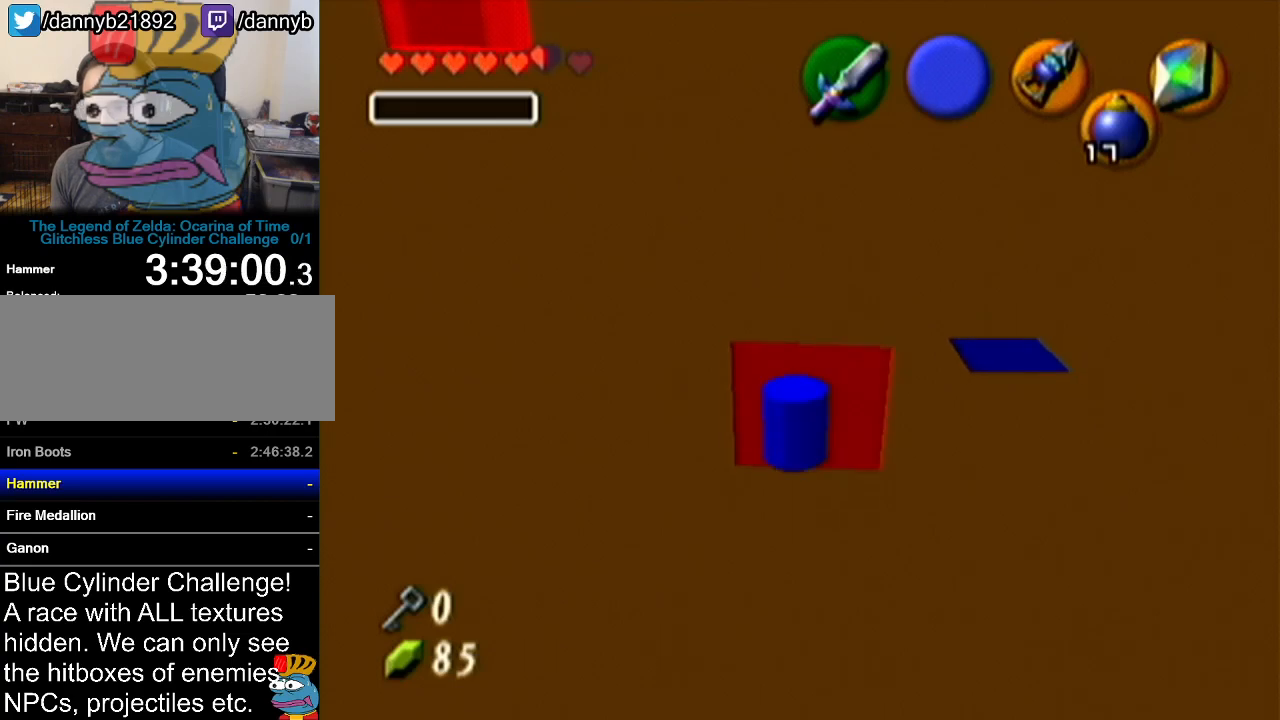
{"buttons": ["R1"], "left_stick": "down", "events": [[50, "R1", "down"]]}
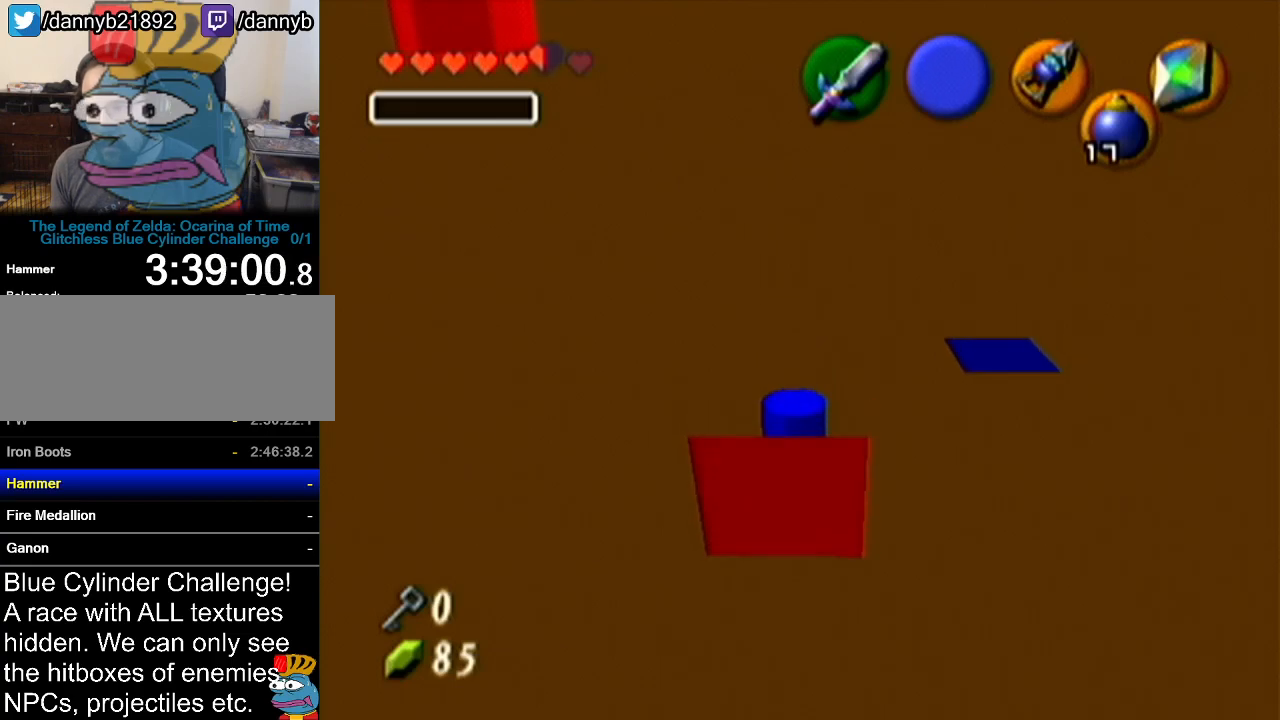
{"buttons": [], "left_stick": "center", "events": [[100, "left_stick", "center"], [166, "Z", "down"], [266, "R1", "up"], [383, "Z", "up"]]}
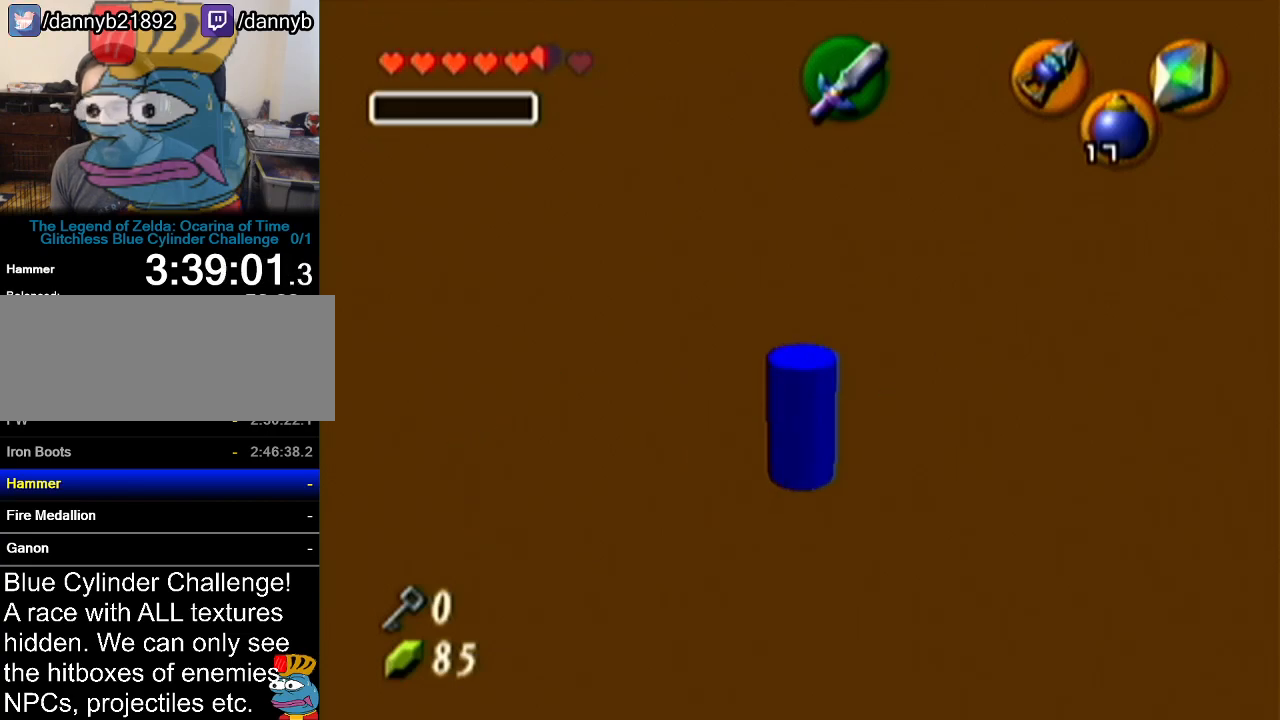
{"buttons": [], "left_stick": "up-right", "events": [[133, "R1", "down"], [234, "left_stick", "up-right"], [484, "R1", "up"]]}
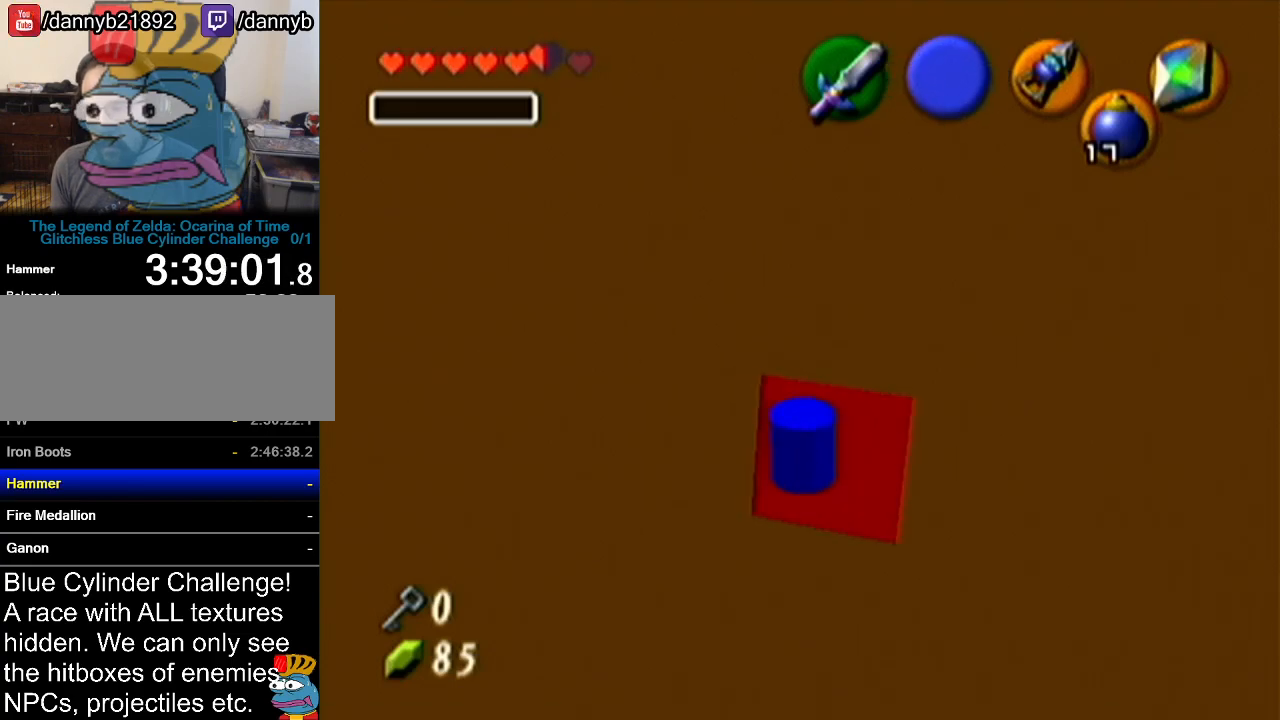
{"buttons": ["R1"], "left_stick": "up-right", "events": [[100, "R1", "down"]]}
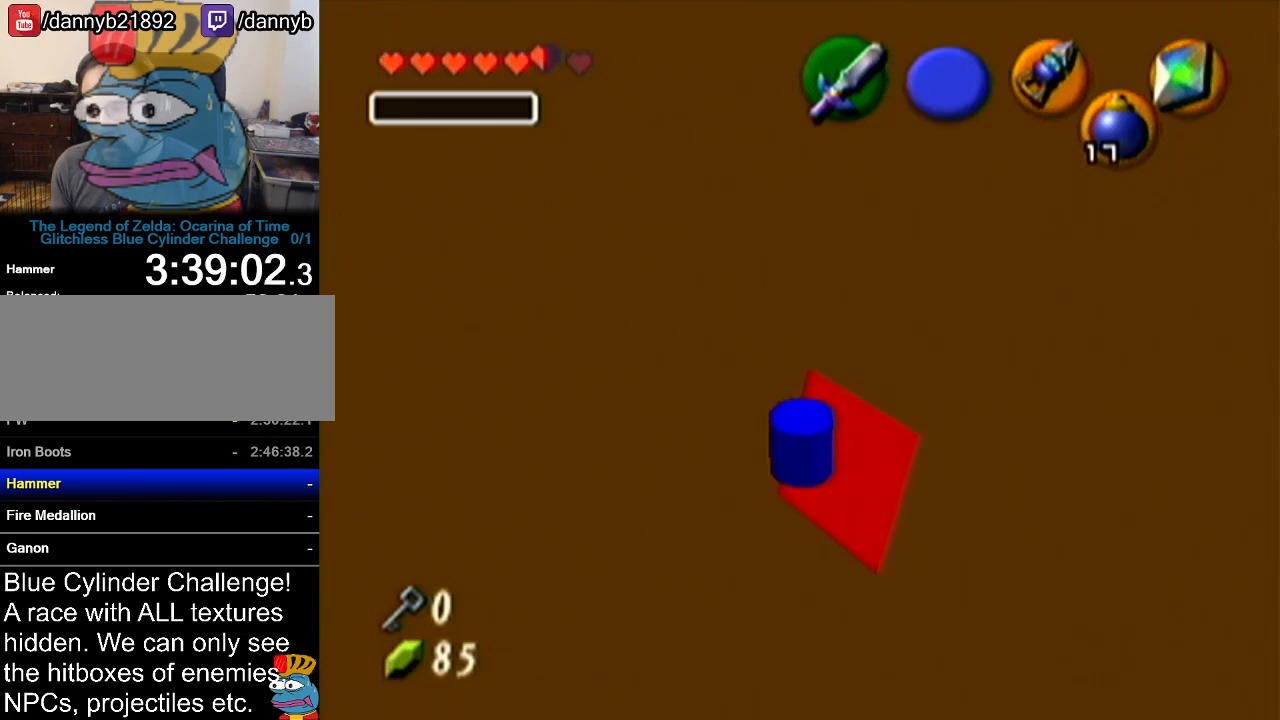
{"buttons": ["Z"], "left_stick": "right", "events": [[33, "left_stick", "center"], [83, "R1", "up"], [83, "Z", "down"], [484, "left_stick", "right"]]}
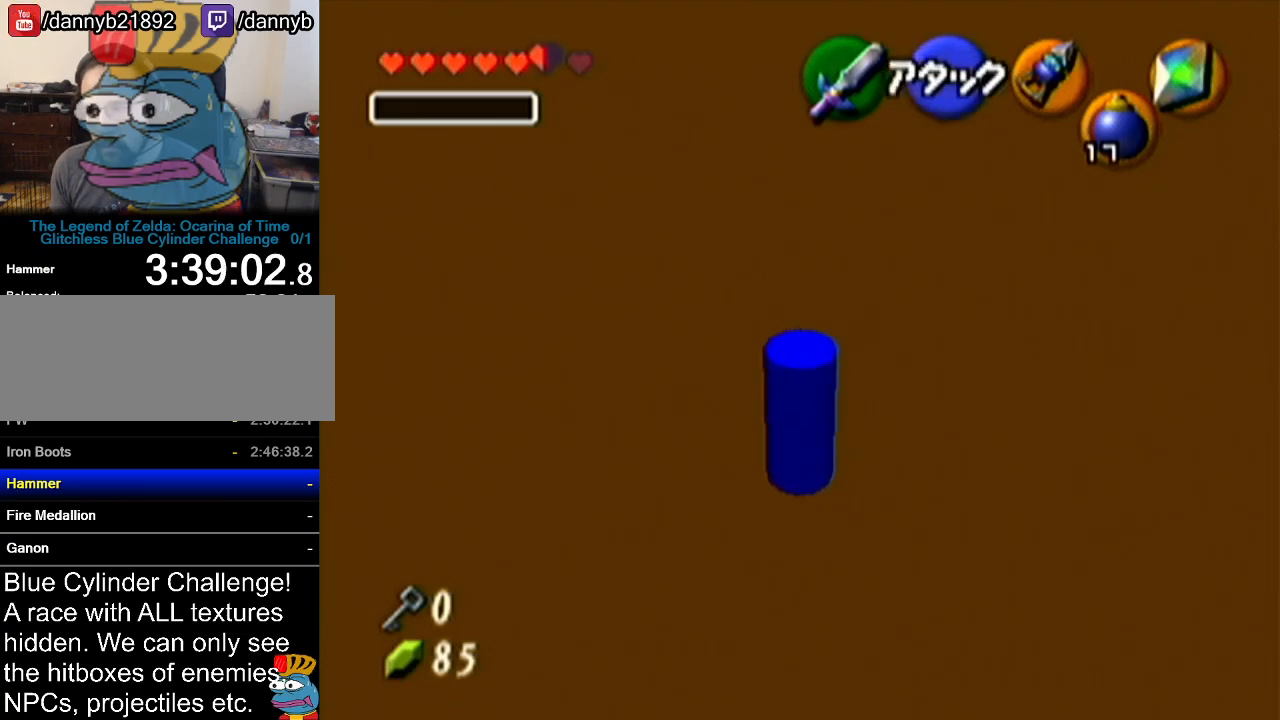
{"buttons": ["Z"], "left_stick": "center", "events": [[16, "A", "down"], [100, "A", "up"], [150, "left_stick", "center"]]}
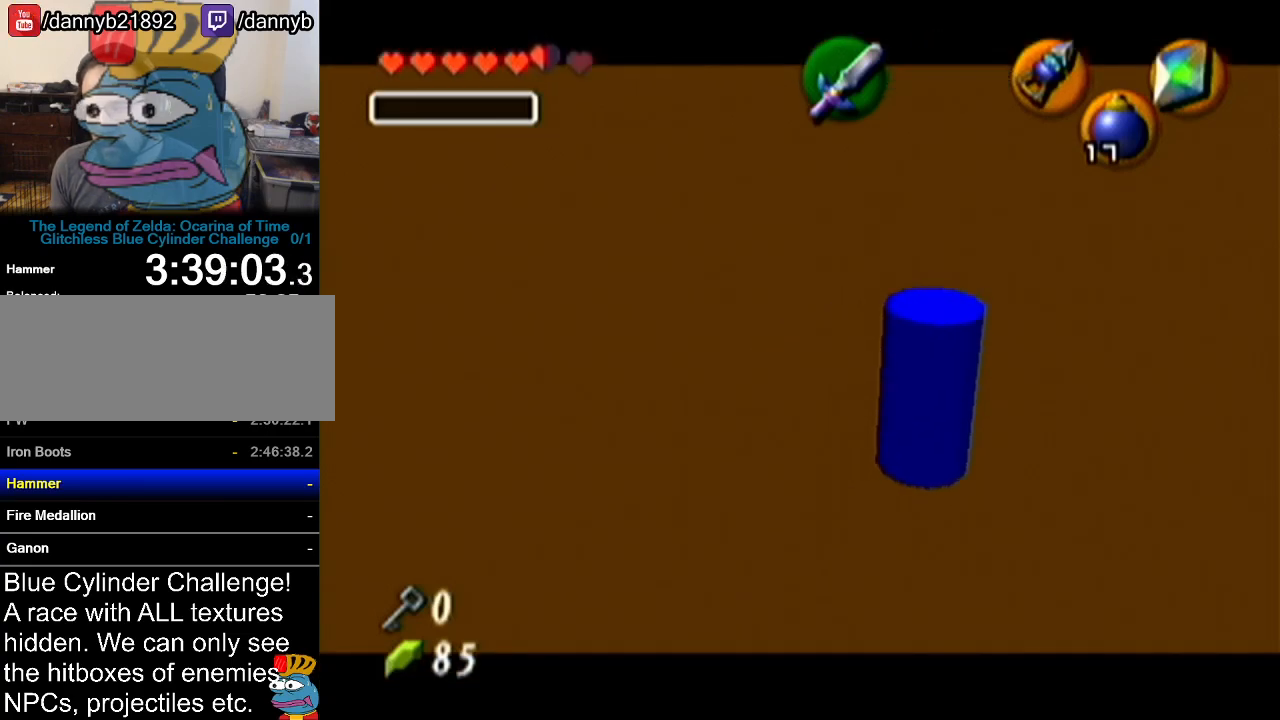
{"buttons": [], "left_stick": "center", "events": [[384, "Z", "up"]]}
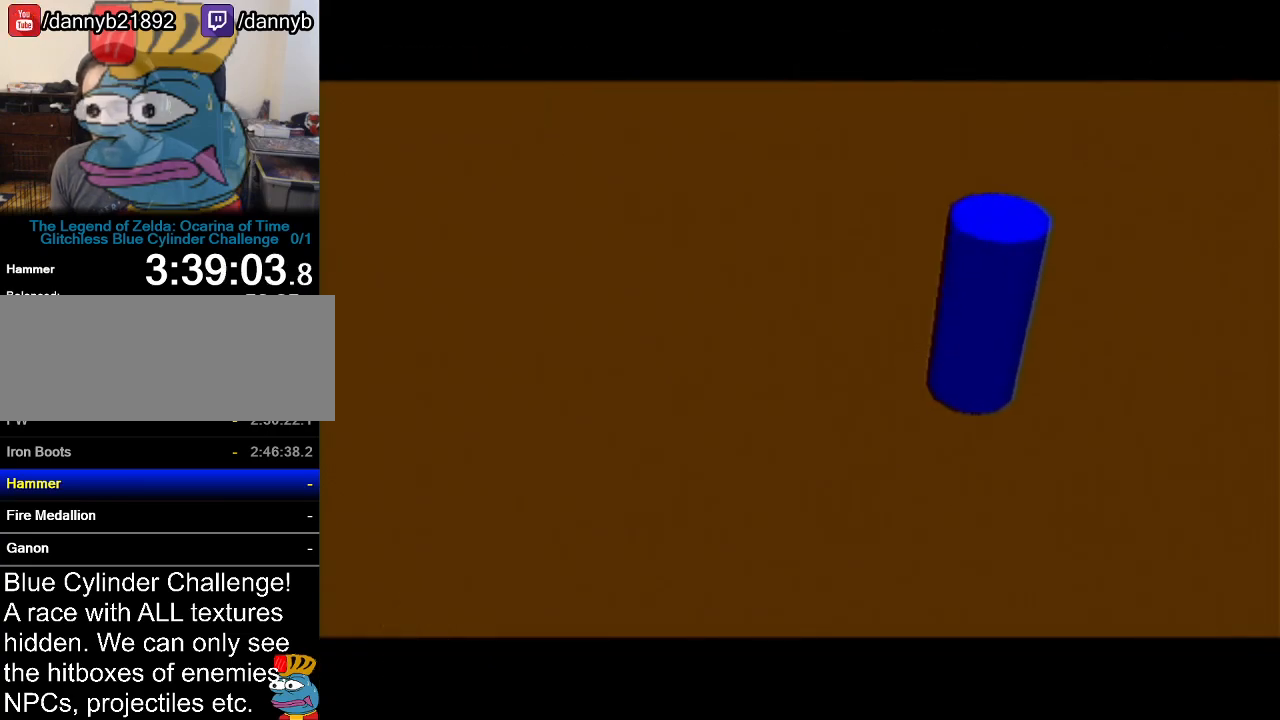
{"buttons": [], "left_stick": "center", "events": []}
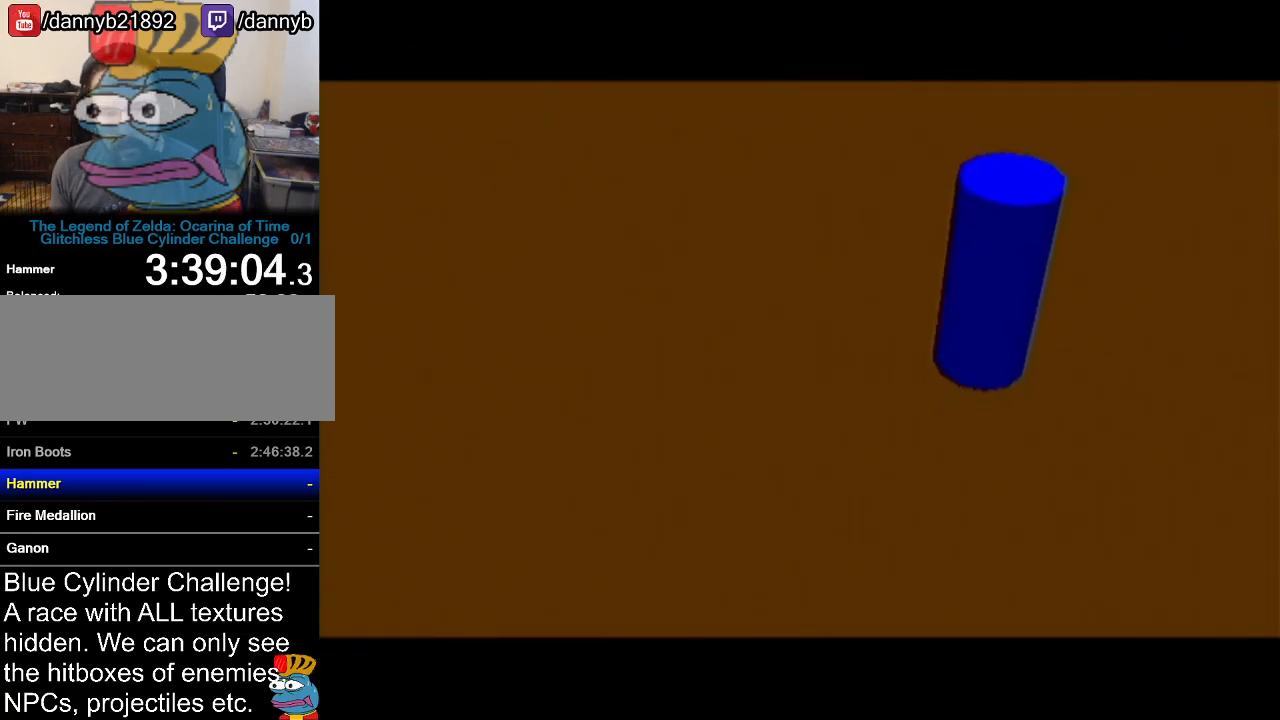
{"buttons": [], "left_stick": "center", "events": []}
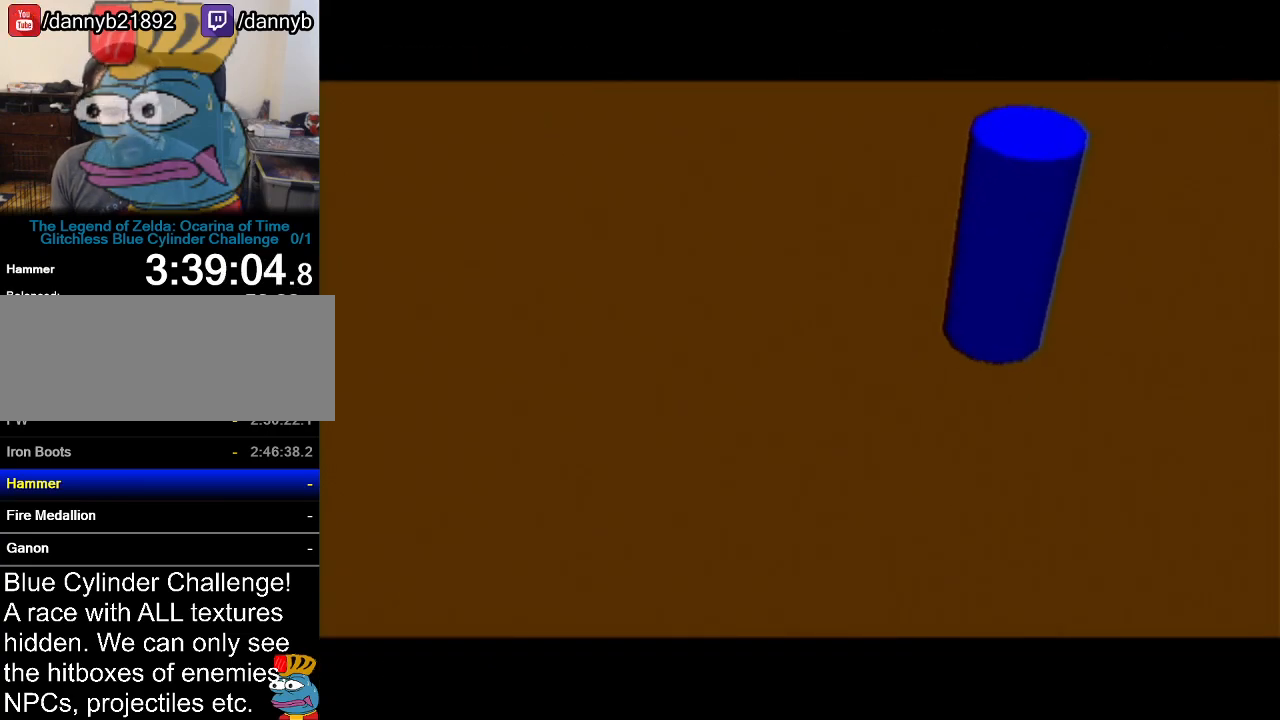
{"buttons": [], "left_stick": "center", "events": []}
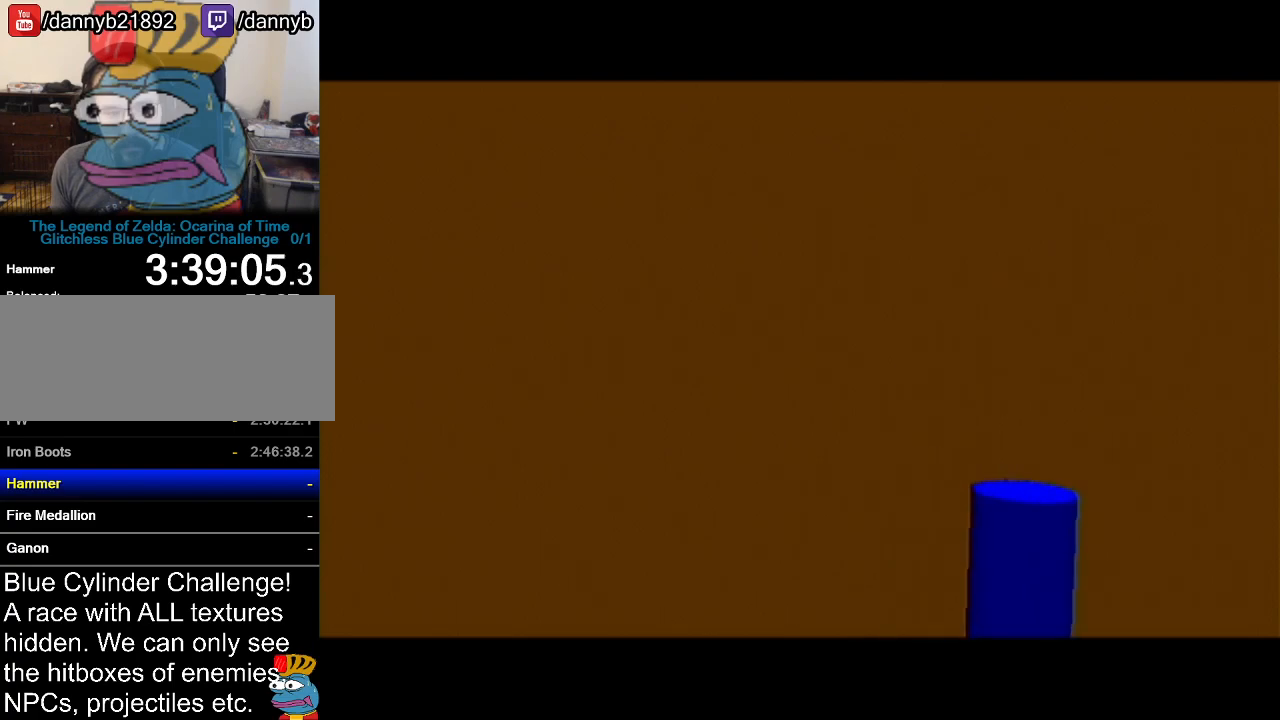
{"buttons": [], "left_stick": "center", "events": []}
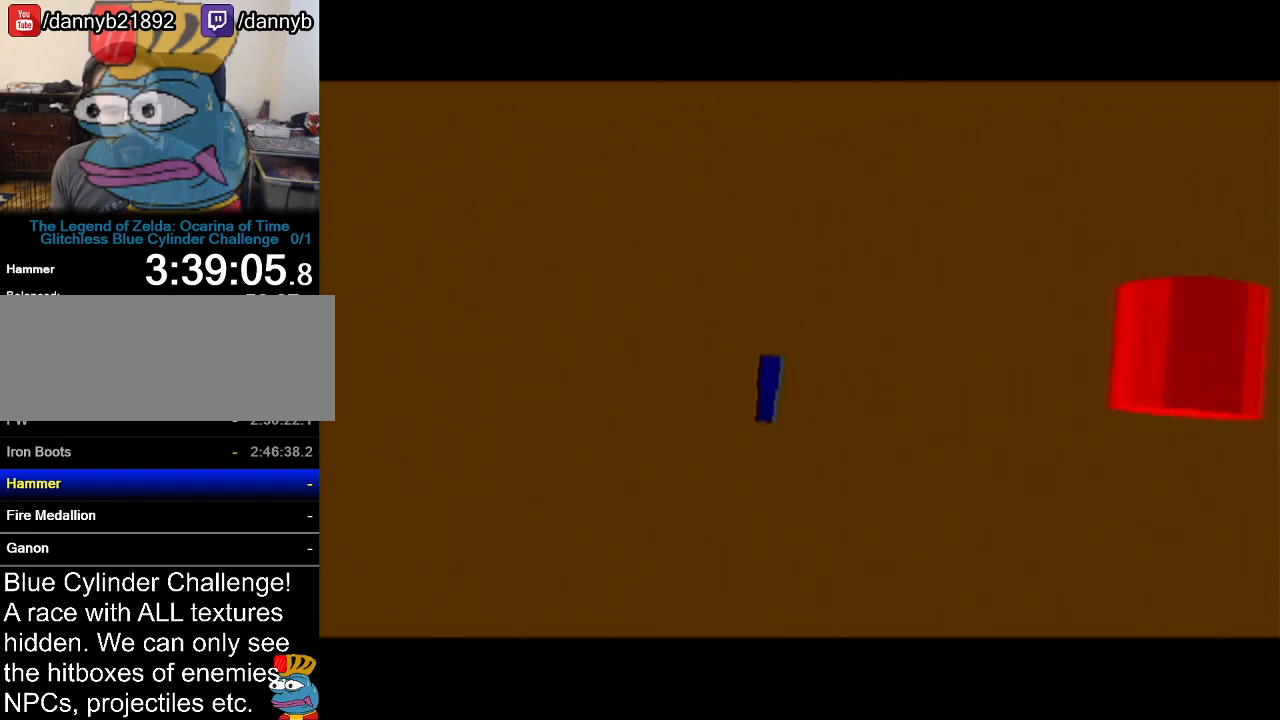
{"buttons": [], "left_stick": "center", "events": []}
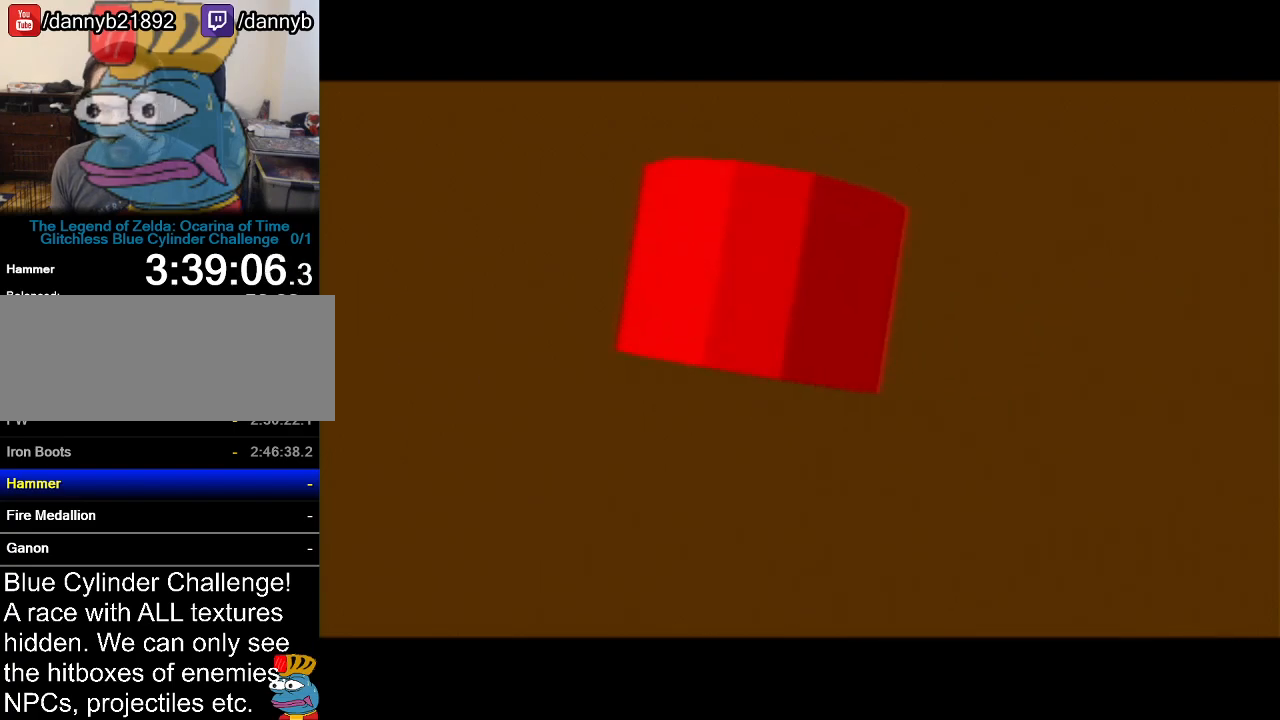
{"buttons": [], "left_stick": "center", "events": []}
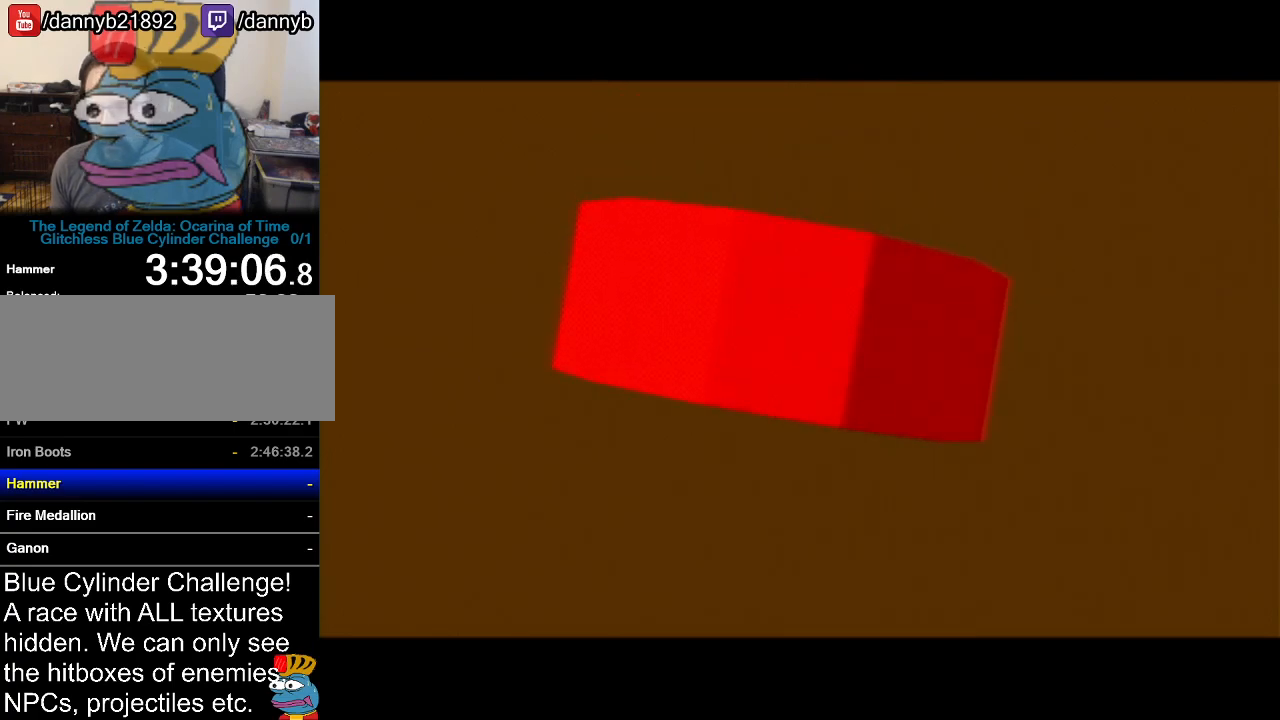
{"buttons": [], "left_stick": "center", "events": []}
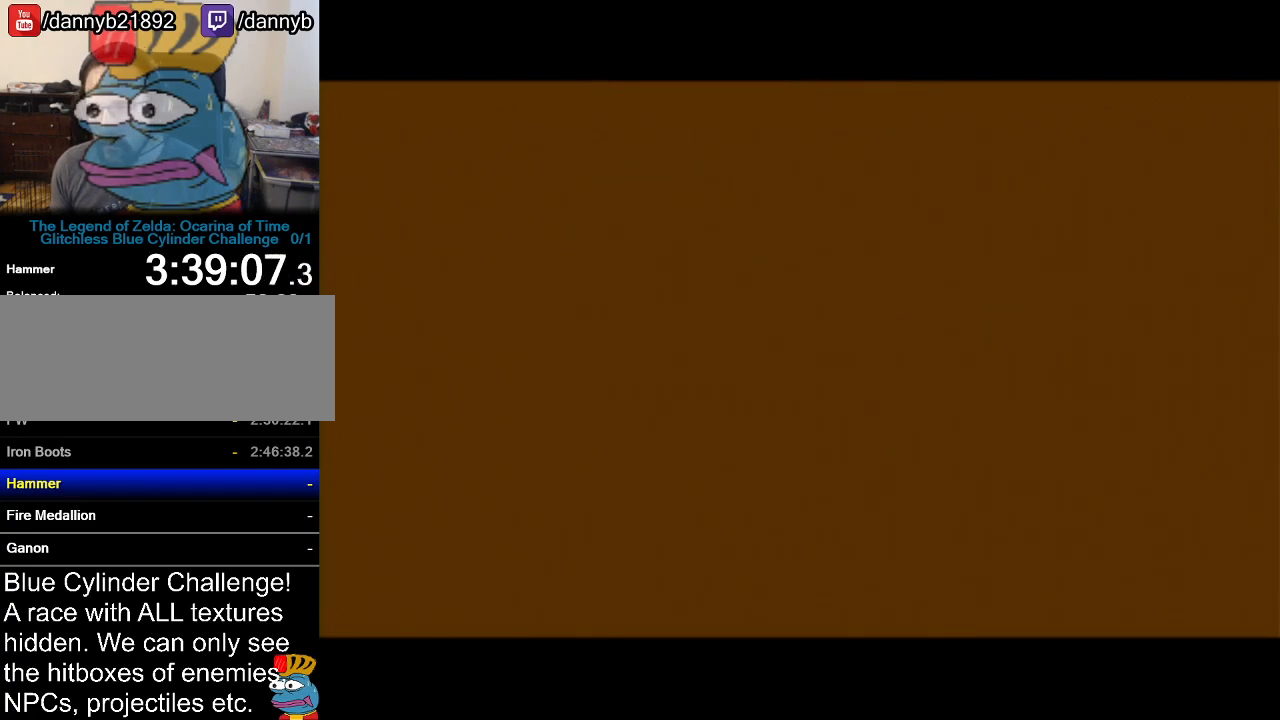
{"buttons": [], "left_stick": "up", "events": [[334, "left_stick", "up"]]}
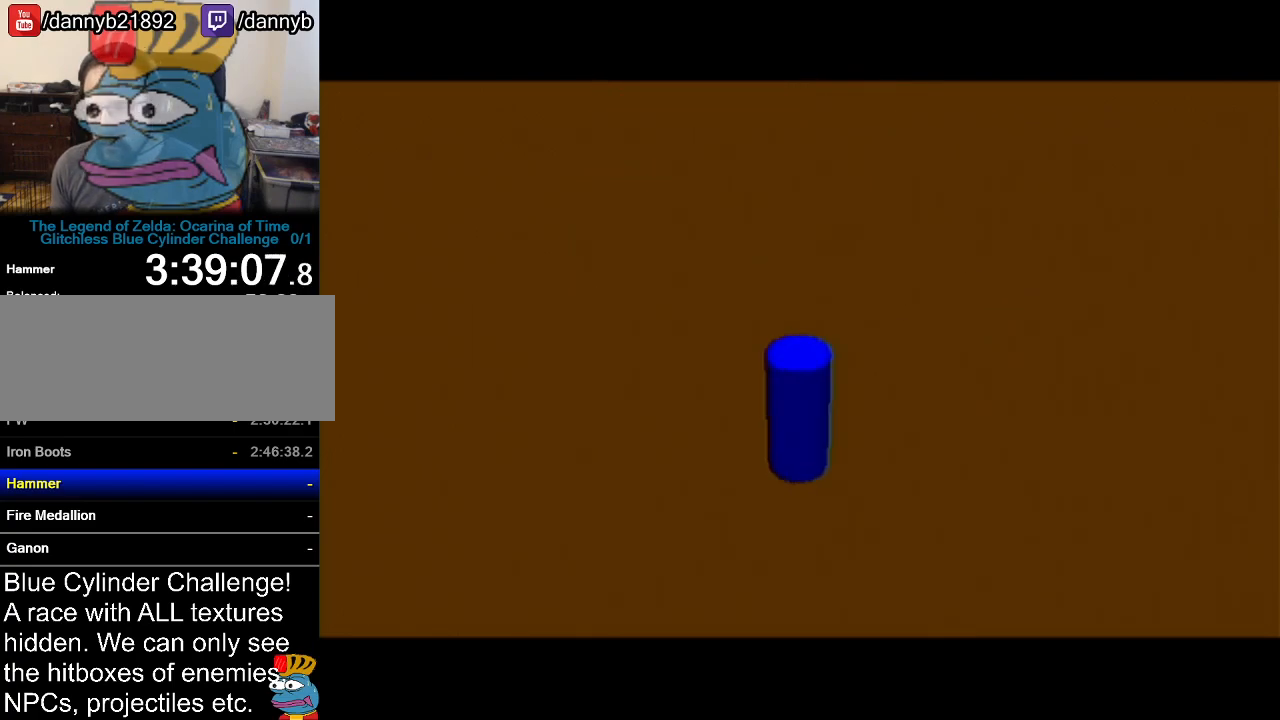
{"buttons": [], "left_stick": "up-right", "events": [[17, "A", "down"], [183, "A", "up"], [300, "left_stick", "up-right"]]}
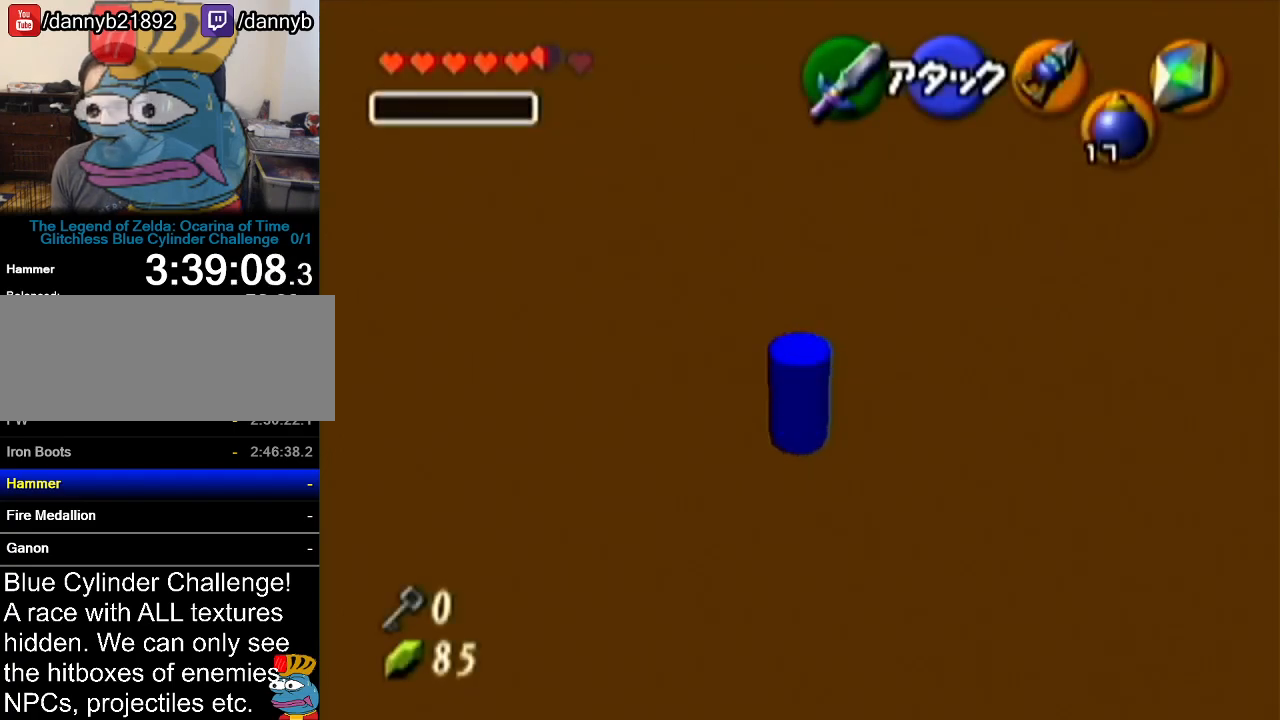
{"buttons": ["R1"], "left_stick": "up", "events": [[267, "left_stick", "up"], [367, "R1", "down"]]}
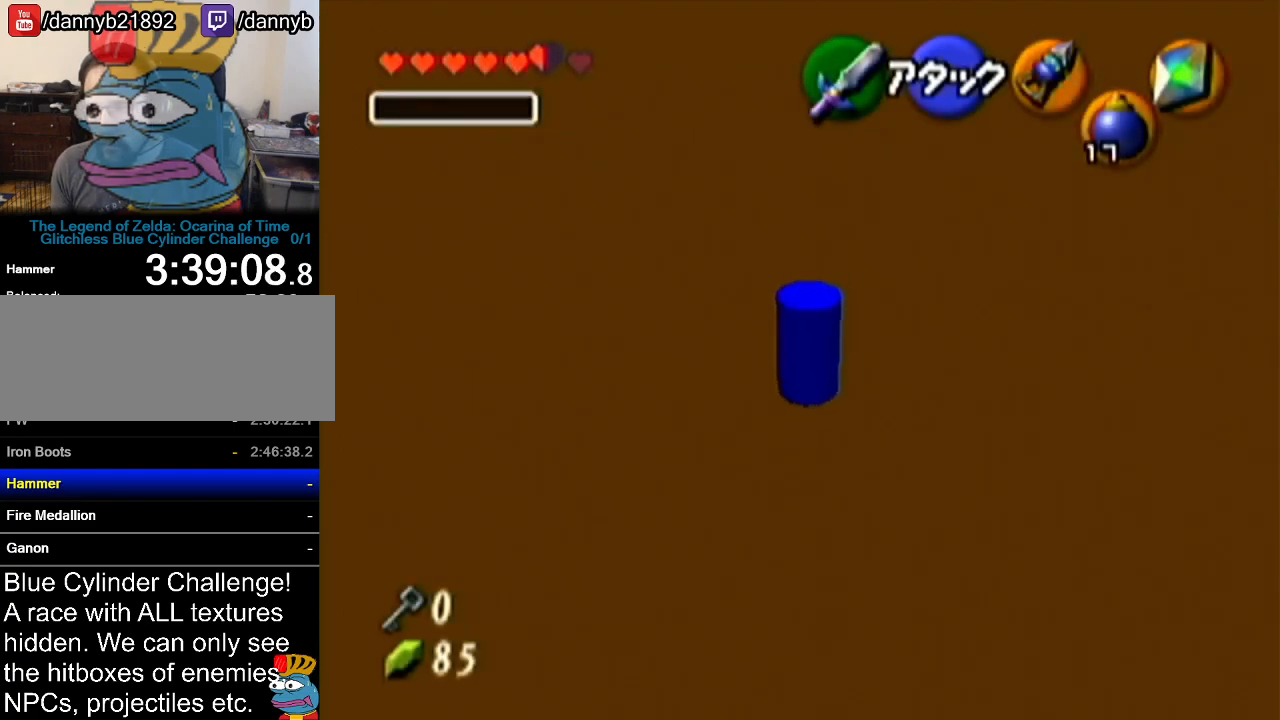
{"buttons": [], "left_stick": "up", "events": [[467, "R1", "up"]]}
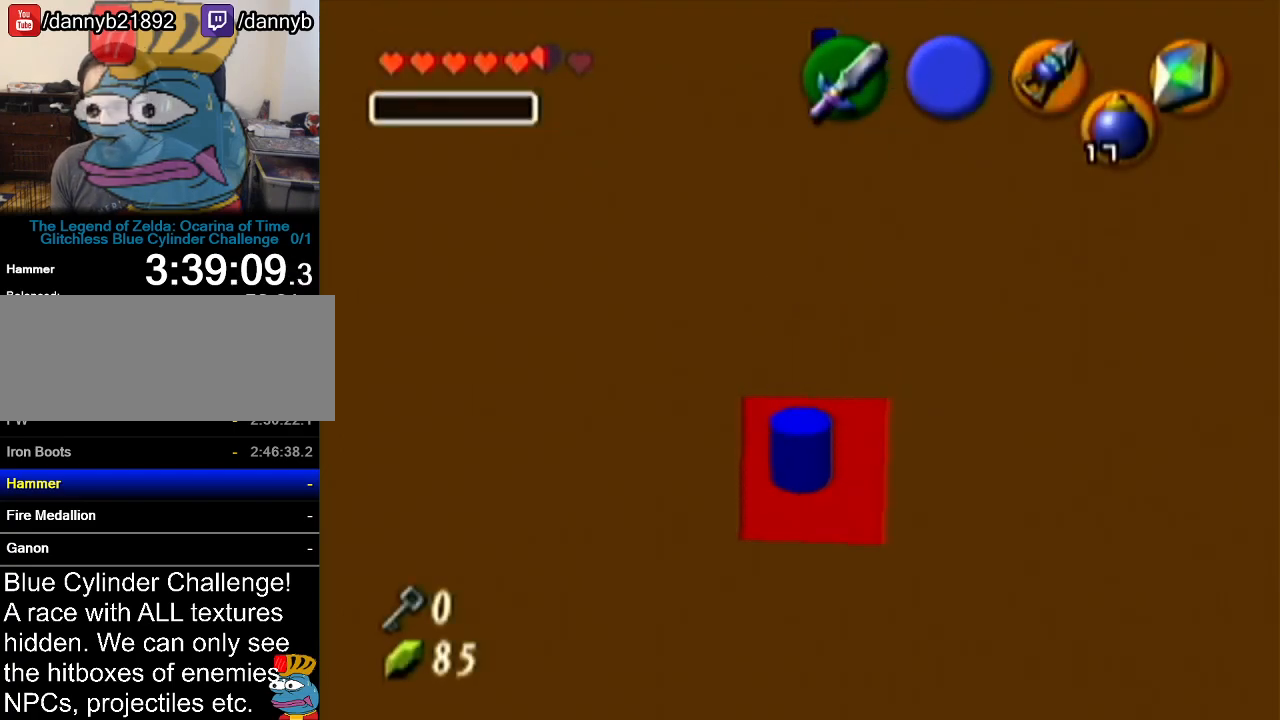
{"buttons": ["R1"], "left_stick": "up", "events": [[50, "A", "down"], [150, "R1", "down"], [184, "A", "up"]]}
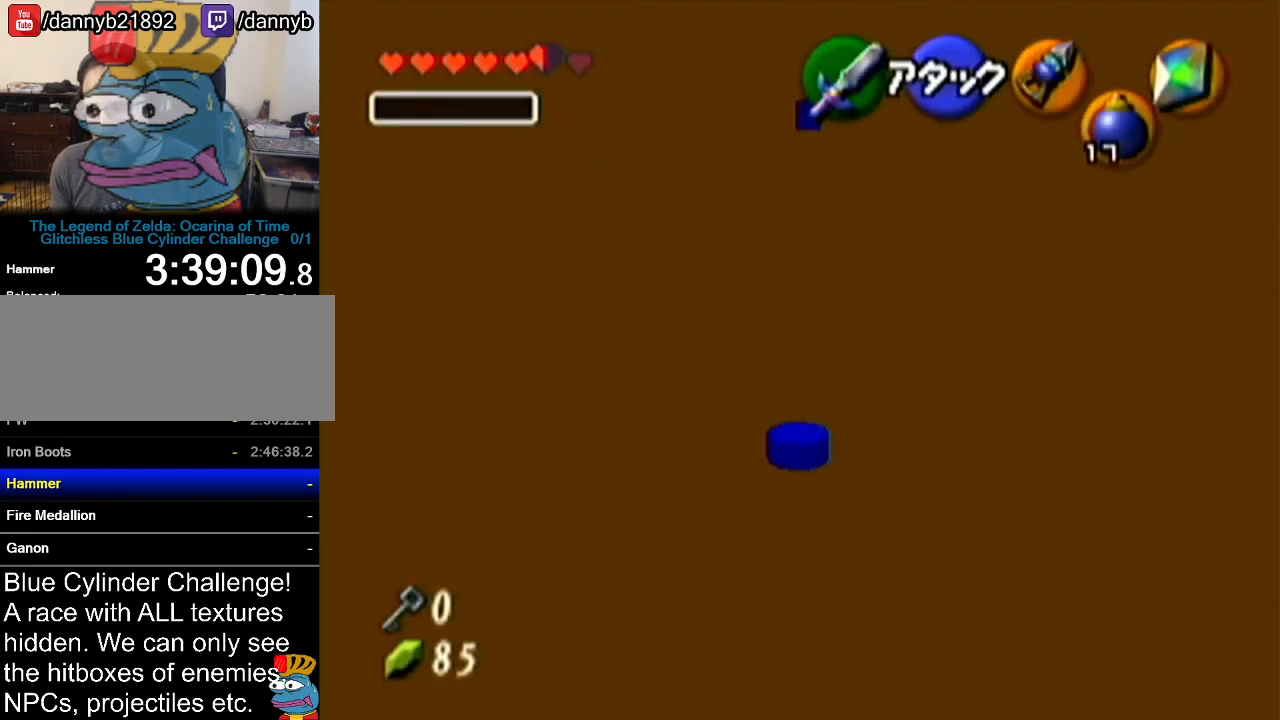
{"buttons": ["R1"], "left_stick": "up", "events": []}
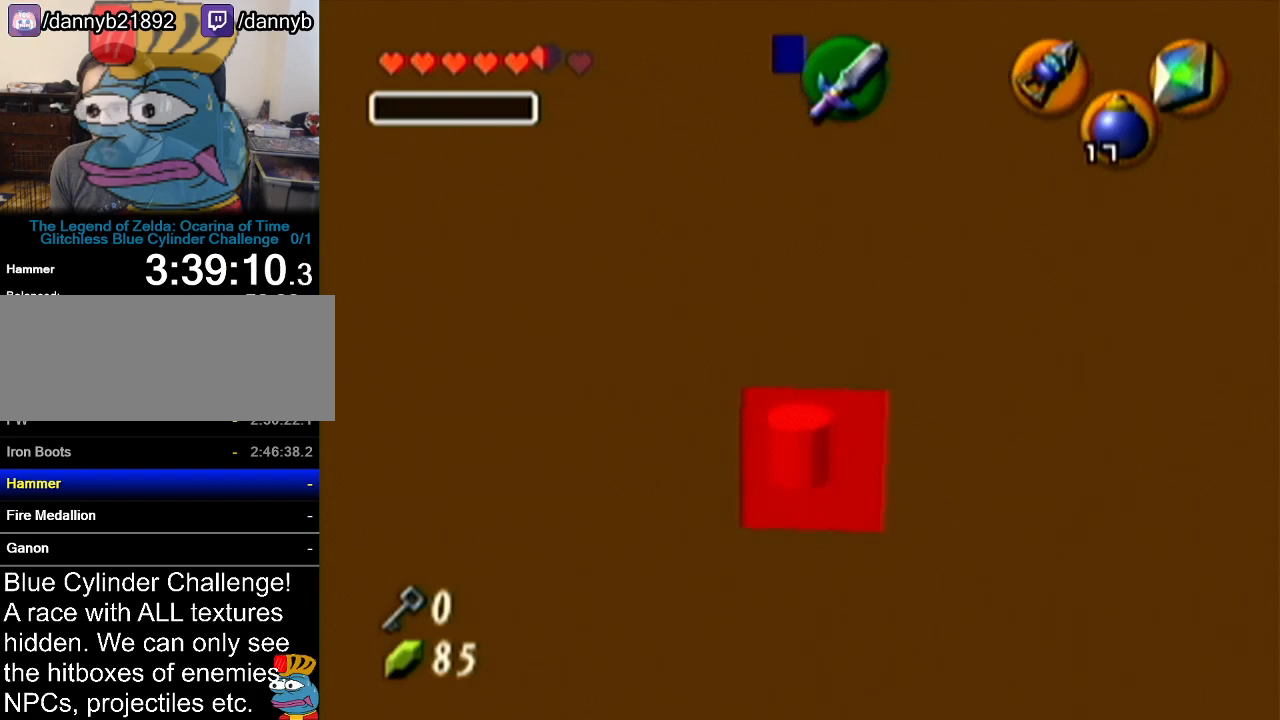
{"buttons": ["R1", "Z"], "left_stick": "center", "events": [[17, "left_stick", "up-right"], [117, "R1", "up"], [267, "R1", "down"], [484, "Z", "down"], [484, "left_stick", "center"]]}
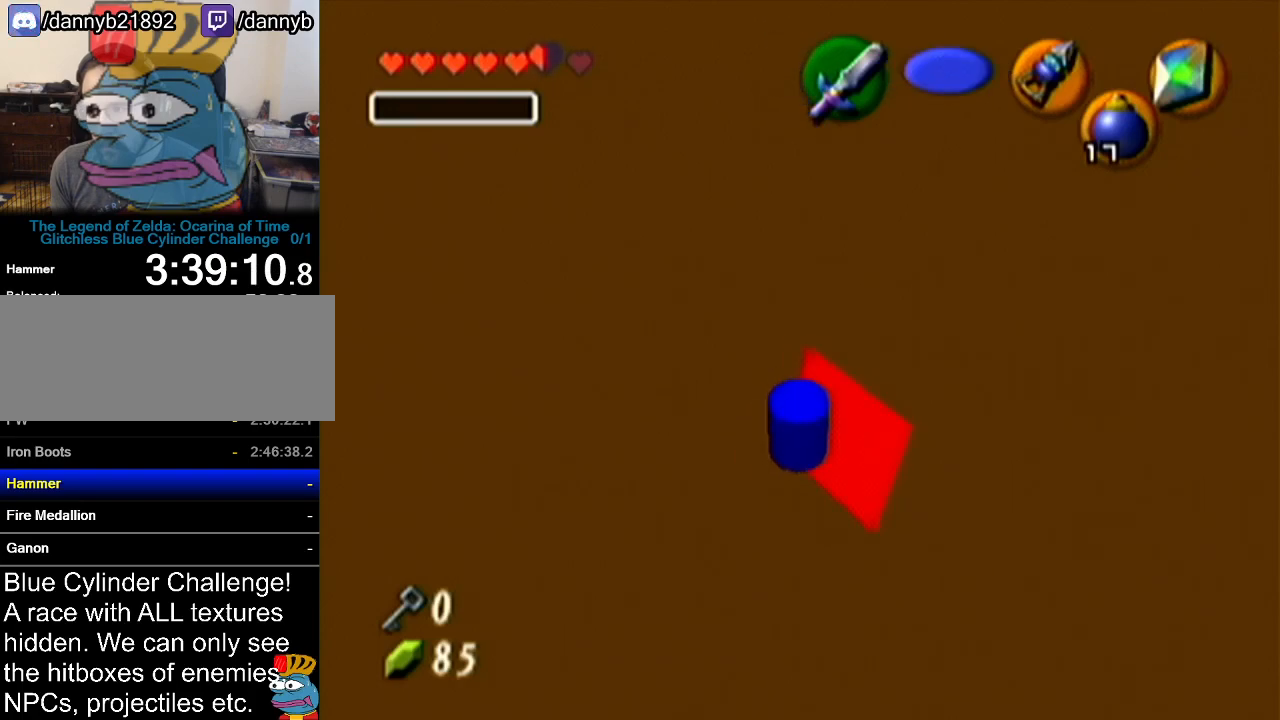
{"buttons": ["Z"], "left_stick": "center", "events": [[117, "R1", "up"], [267, "A", "down"], [400, "A", "up"]]}
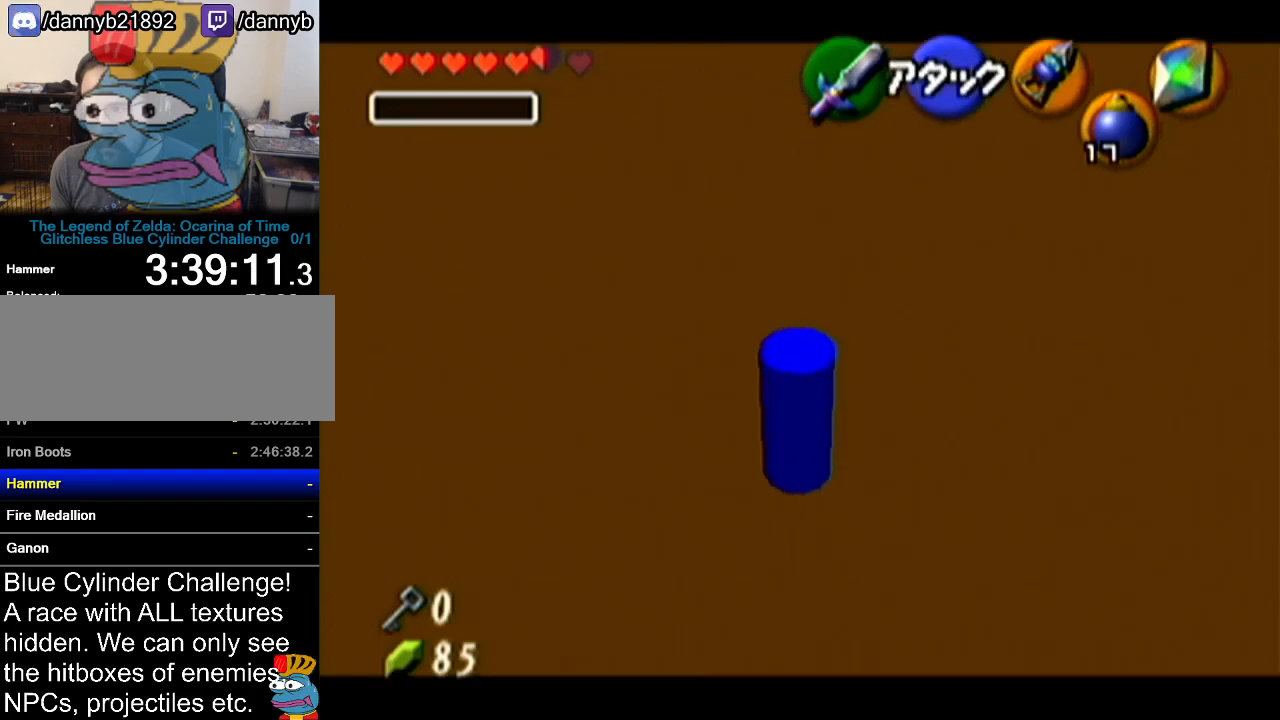
{"buttons": [], "left_stick": "center", "events": [[367, "Z", "up"]]}
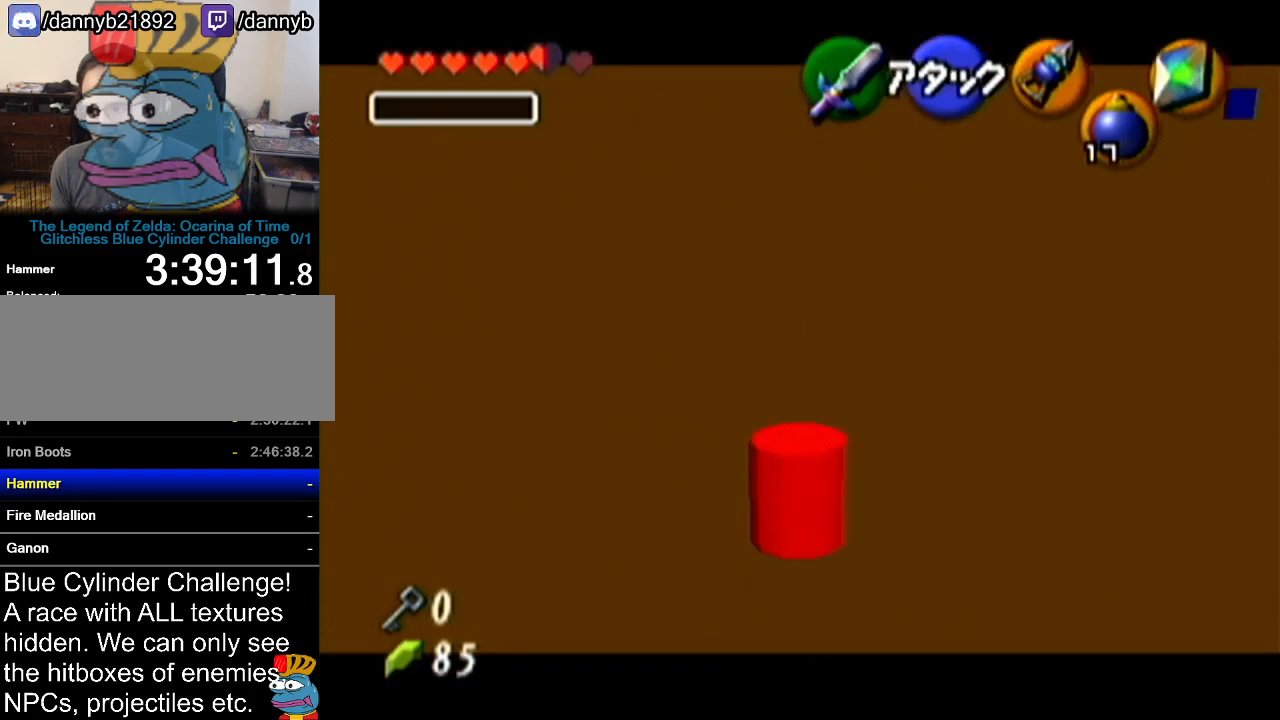
{"buttons": ["R1"], "left_stick": "up", "events": [[133, "left_stick", "up"], [167, "A", "down"], [267, "A", "up"], [267, "R1", "down"]]}
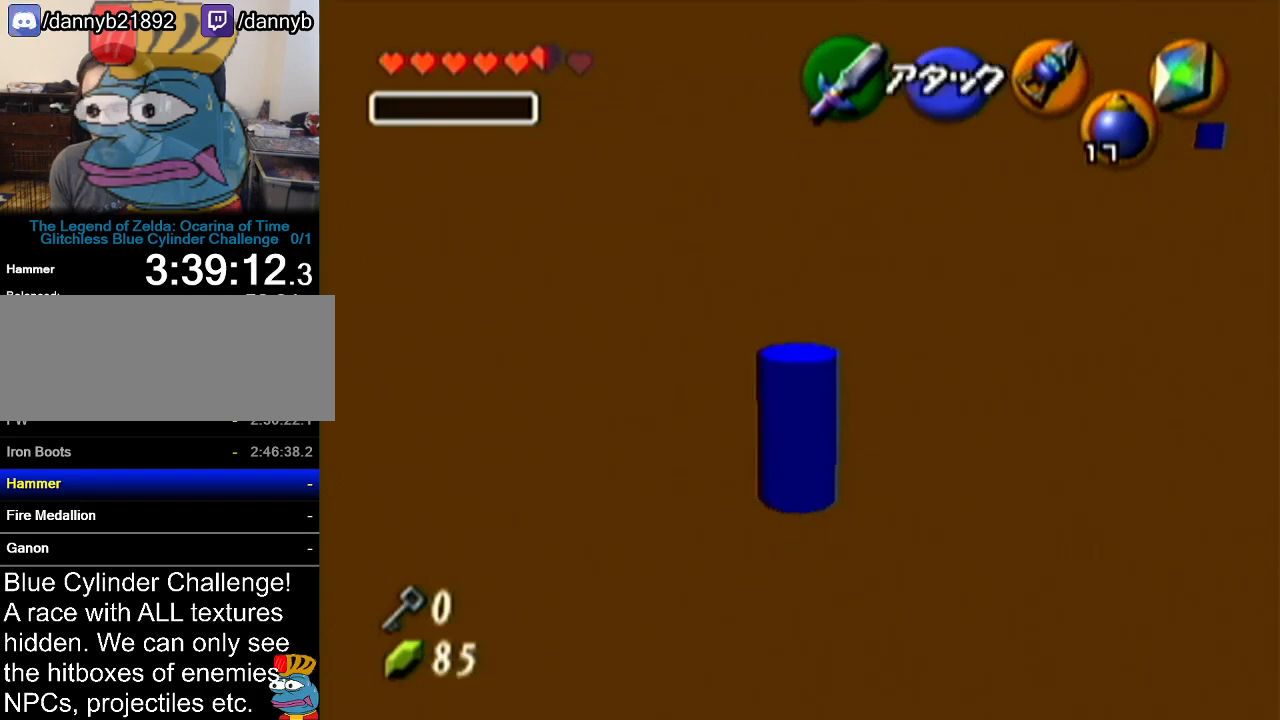
{"buttons": ["R1"], "left_stick": "up", "events": []}